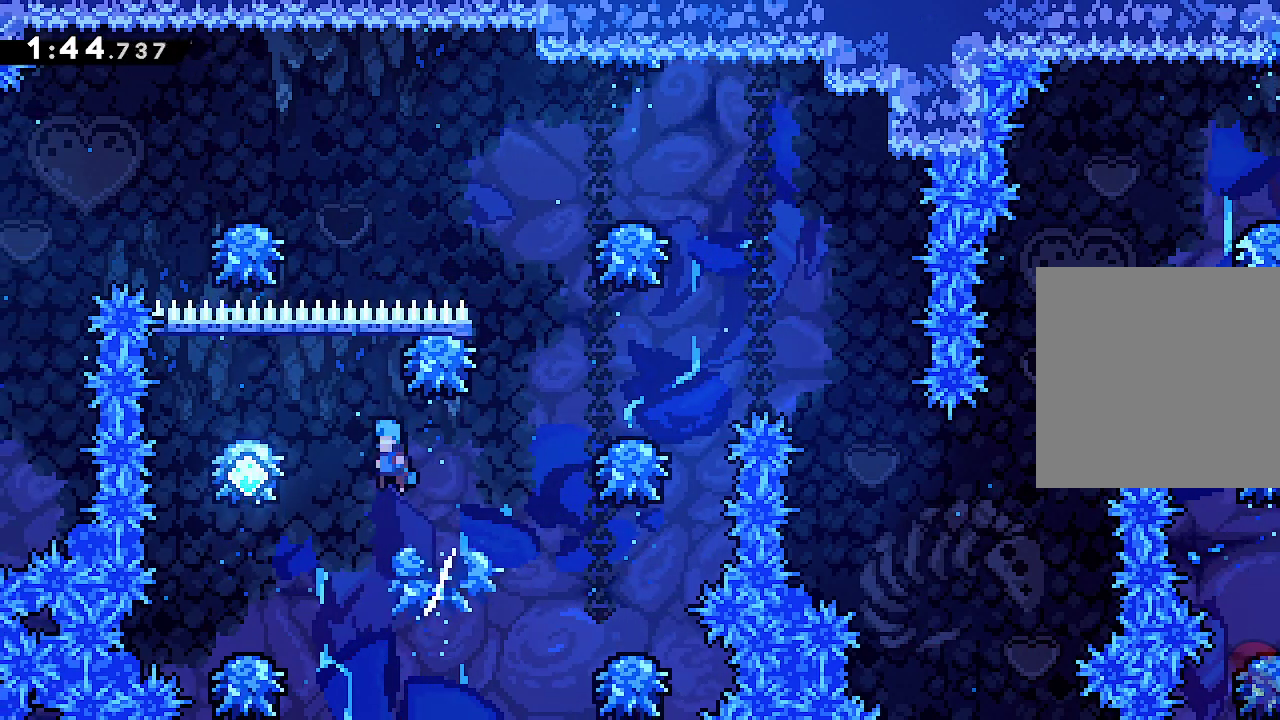
Gameplay with a controller (Xbox layout); each line is a JSON object with the inputs held at the frame after it (dt_ms = milliseconds from this image to that frame). "events" lists button and stick changes between this image and that frame as [ms after this image, input, new state], when the widget could be followed in between. Not read: L3 R3 right_stick.
{"dt_ms": 500, "buttons": ["A"], "left_stick": "center", "events": [[17, "R1", "down"], [33, "left_stick", "center"], [100, "R1", "up"], [133, "left_stick", "left"], [483, "left_stick", "center"]]}
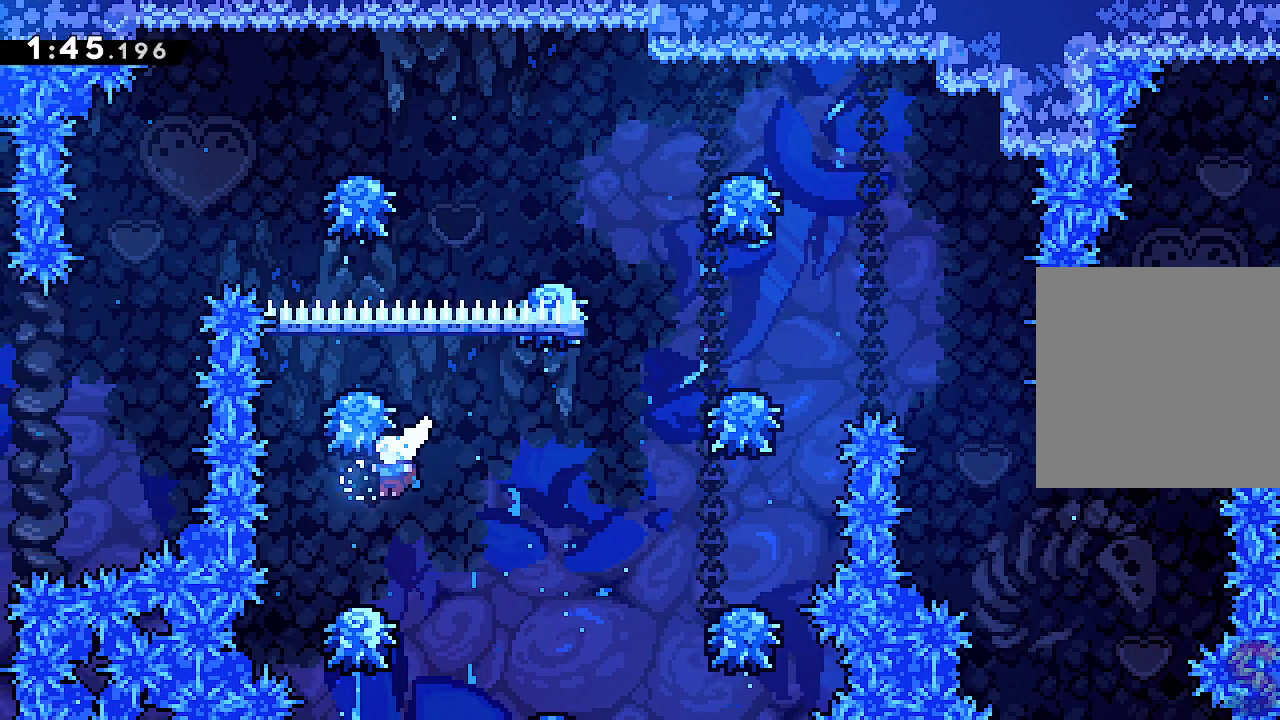
{"dt_ms": 500, "buttons": ["A", "L1"], "left_stick": "right", "events": [[117, "L1", "down"], [183, "left_stick", "right"], [217, "L1", "up"], [333, "L1", "down"]]}
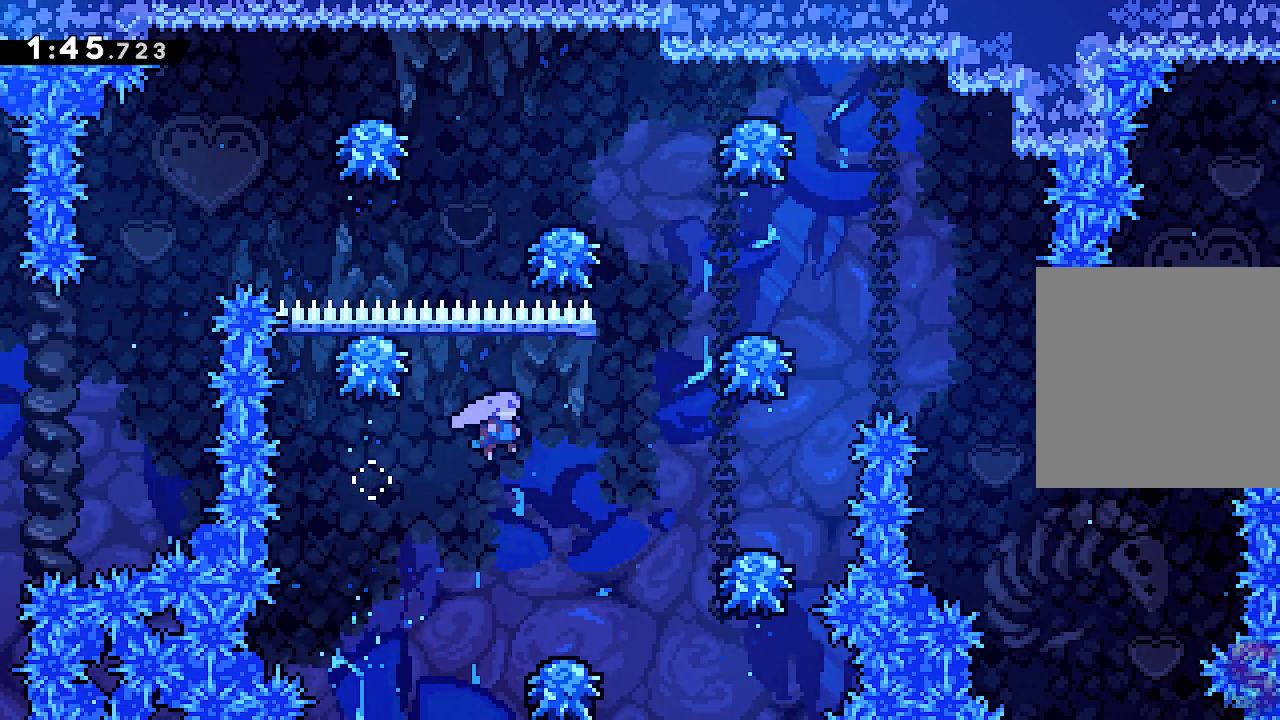
{"dt_ms": 500, "buttons": ["A"], "left_stick": "right", "events": [[17, "L1", "up"], [100, "left_stick", "center"], [300, "left_stick", "right"], [333, "R1", "down"], [417, "R1", "up"]]}
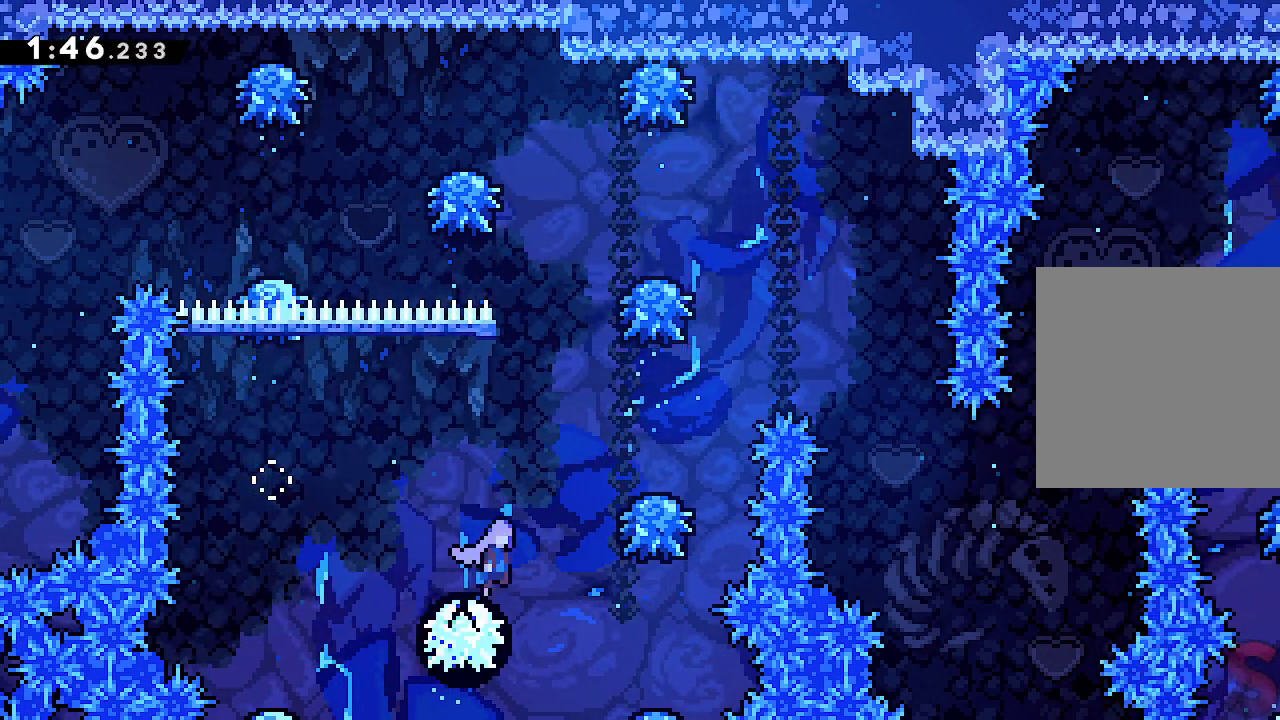
{"dt_ms": 500, "buttons": ["A"], "left_stick": "right", "events": [[317, "R1", "down"], [383, "R1", "up"]]}
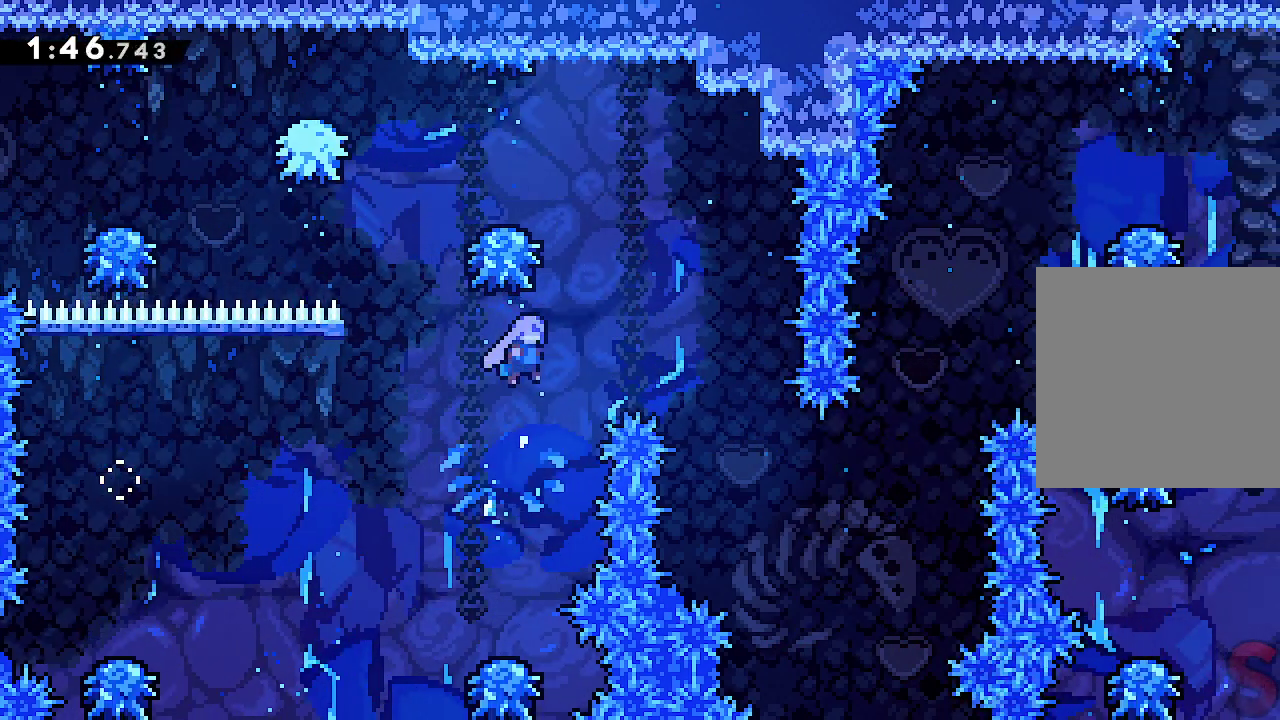
{"dt_ms": 500, "buttons": ["A", "L1", "R1"], "left_stick": "up-right"}
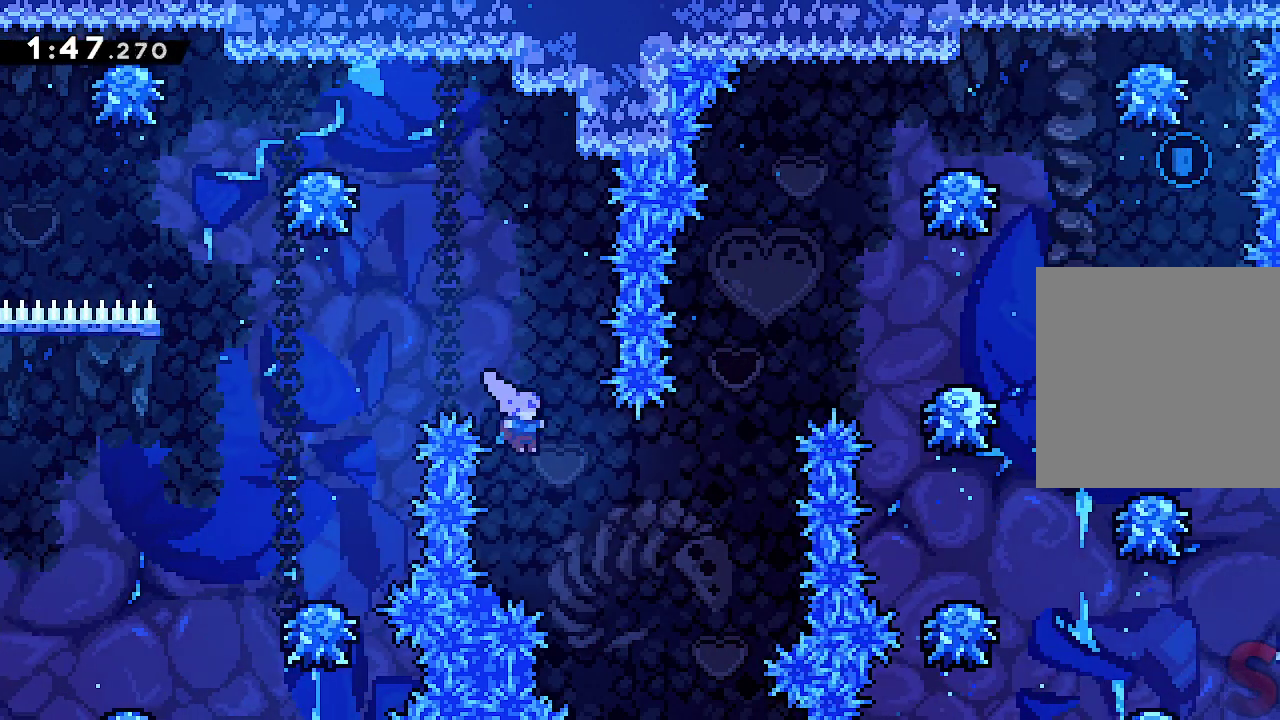
{"dt_ms": 500, "buttons": ["A", "R1"], "left_stick": "up-right"}
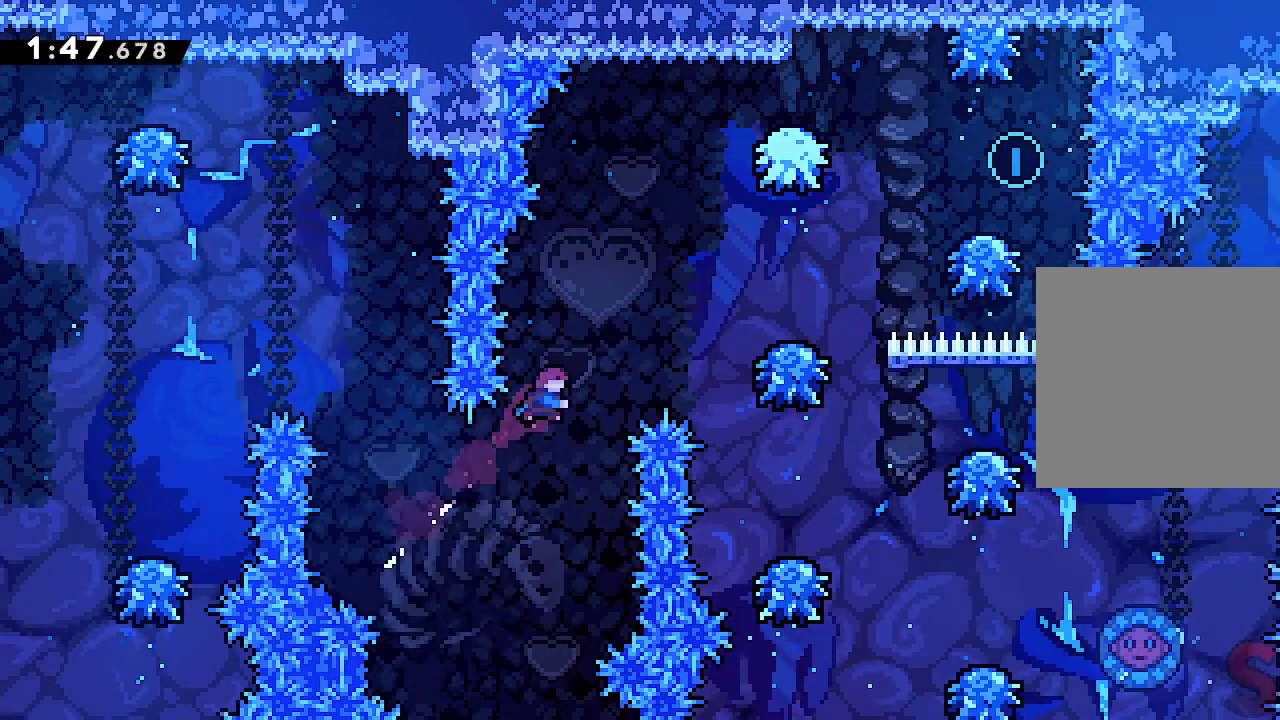
{"dt_ms": 500, "buttons": ["A"], "left_stick": "right", "events": [[167, "R1", "up"], [250, "left_stick", "right"], [333, "R1", "down"], [350, "L1", "down"], [433, "R1", "up"], [467, "L1", "up"]]}
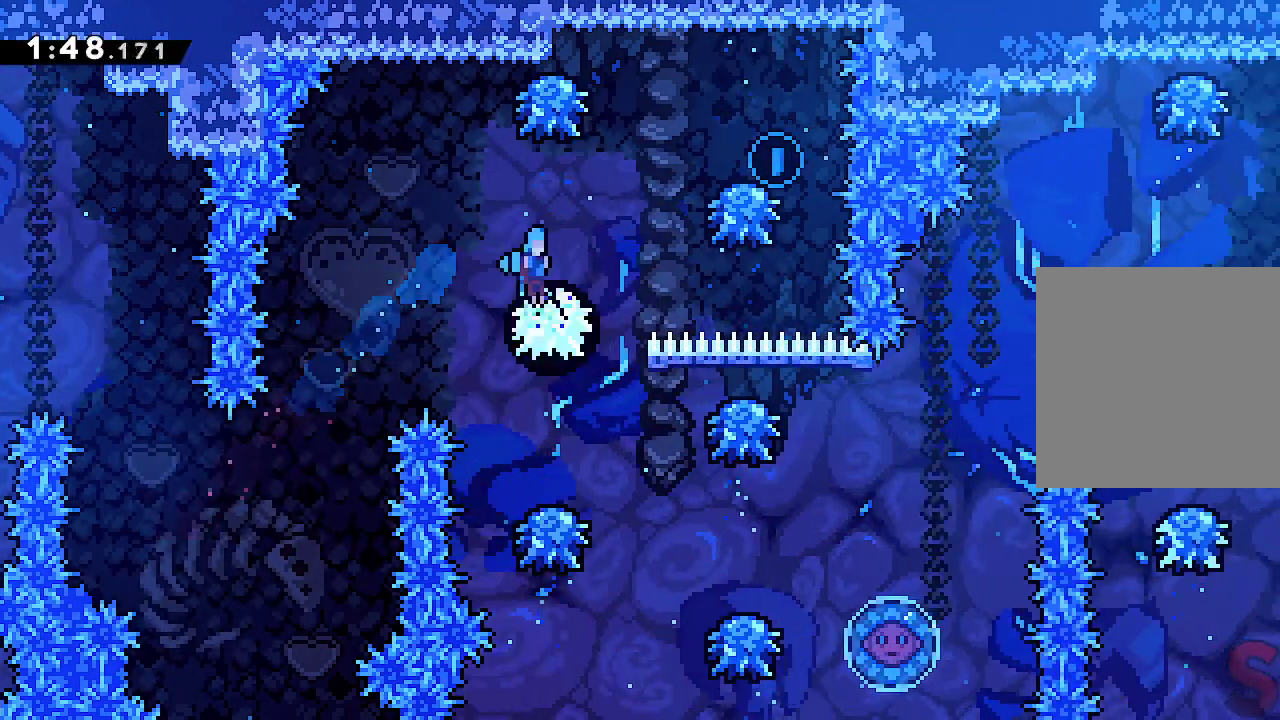
{"dt_ms": 500, "buttons": ["A"], "left_stick": "right", "events": [[333, "left_stick", "center"], [467, "left_stick", "right"]]}
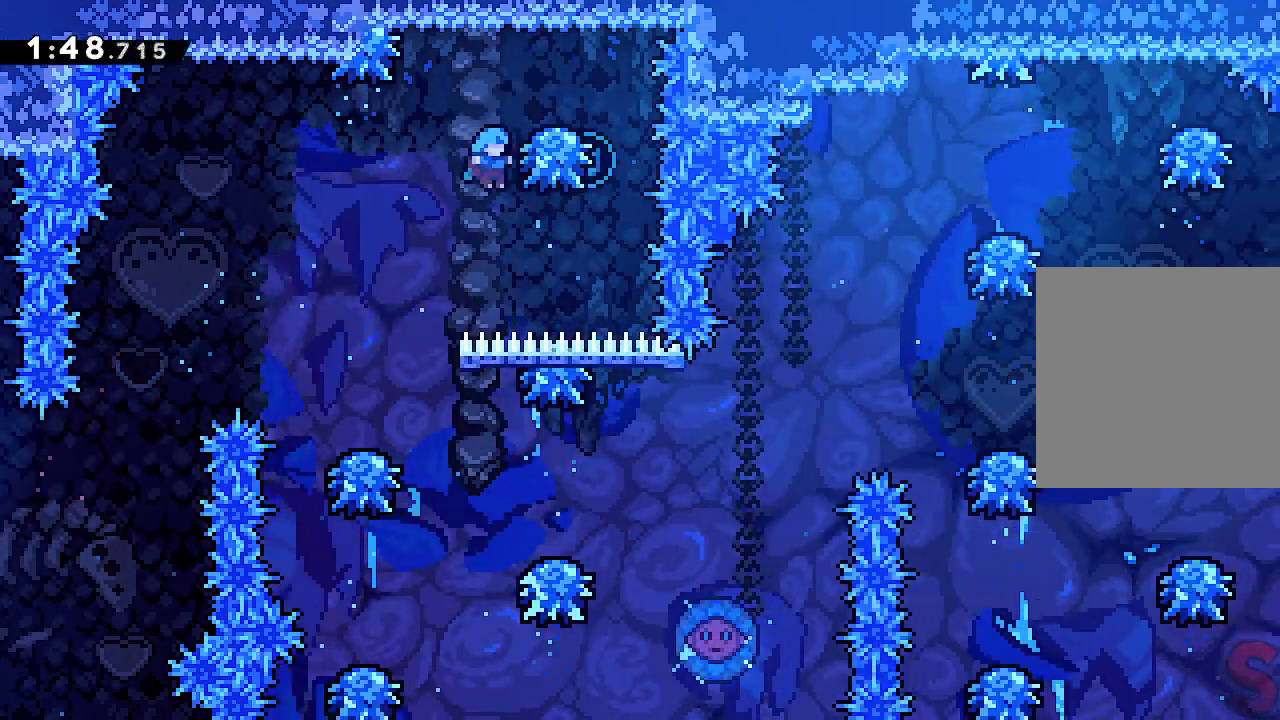
{"dt_ms": 500, "buttons": ["A"], "left_stick": "left", "events": [[250, "left_stick", "center"], [300, "left_stick", "left"], [350, "L1", "down"], [500, "L1", "up"]]}
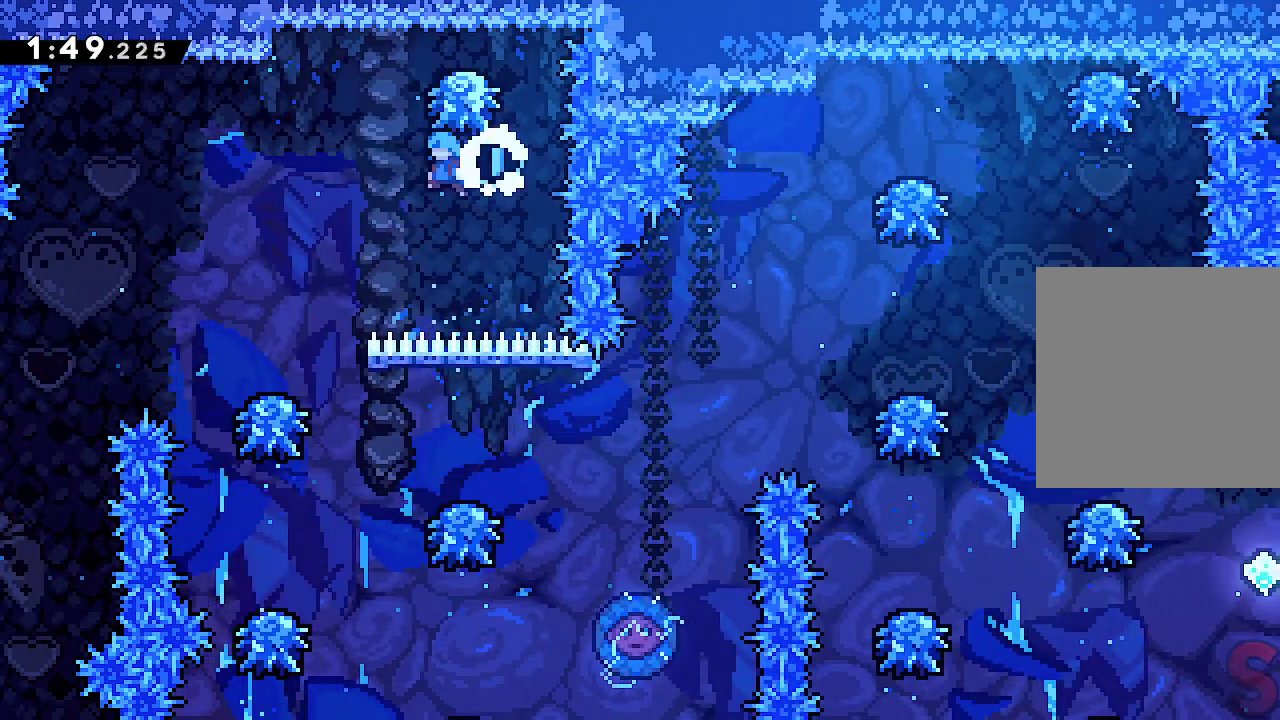
{"dt_ms": 500, "buttons": [], "left_stick": "center", "events": [[300, "A", "up"], [417, "left_stick", "center"]]}
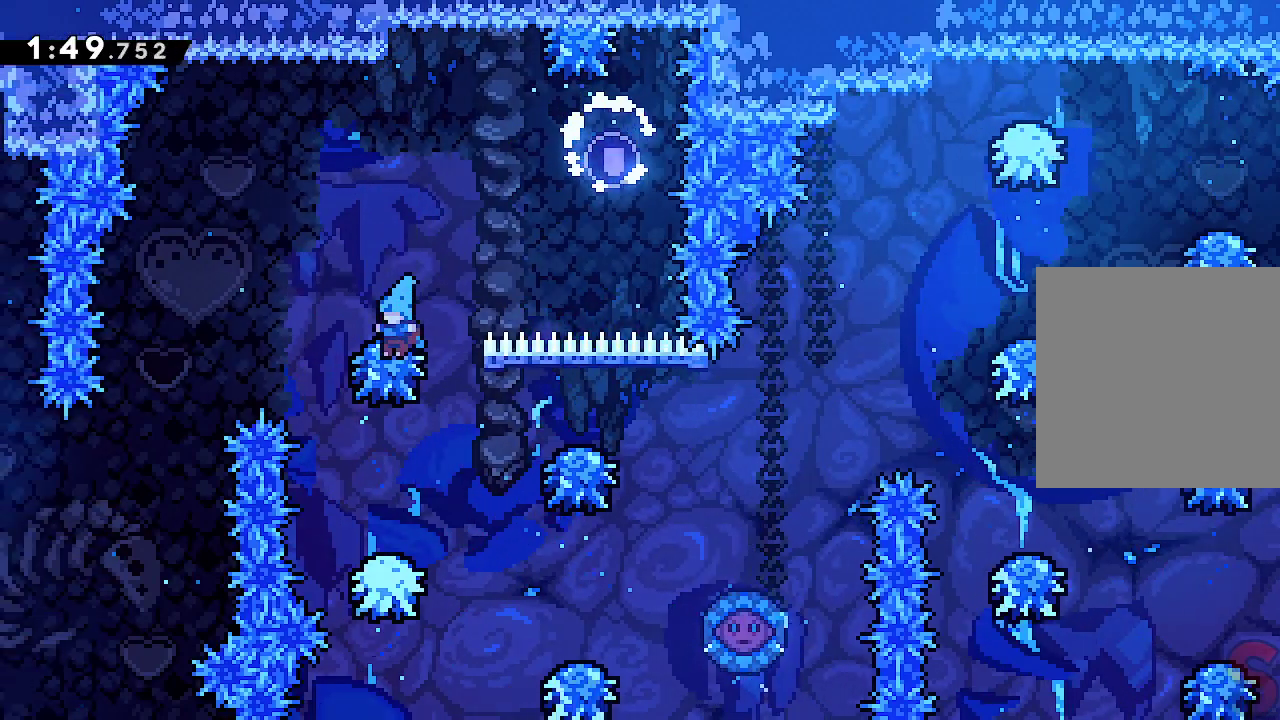
{"dt_ms": 500, "buttons": [], "left_stick": "center", "events": [[100, "left_stick", "left"], [217, "left_stick", "center"]]}
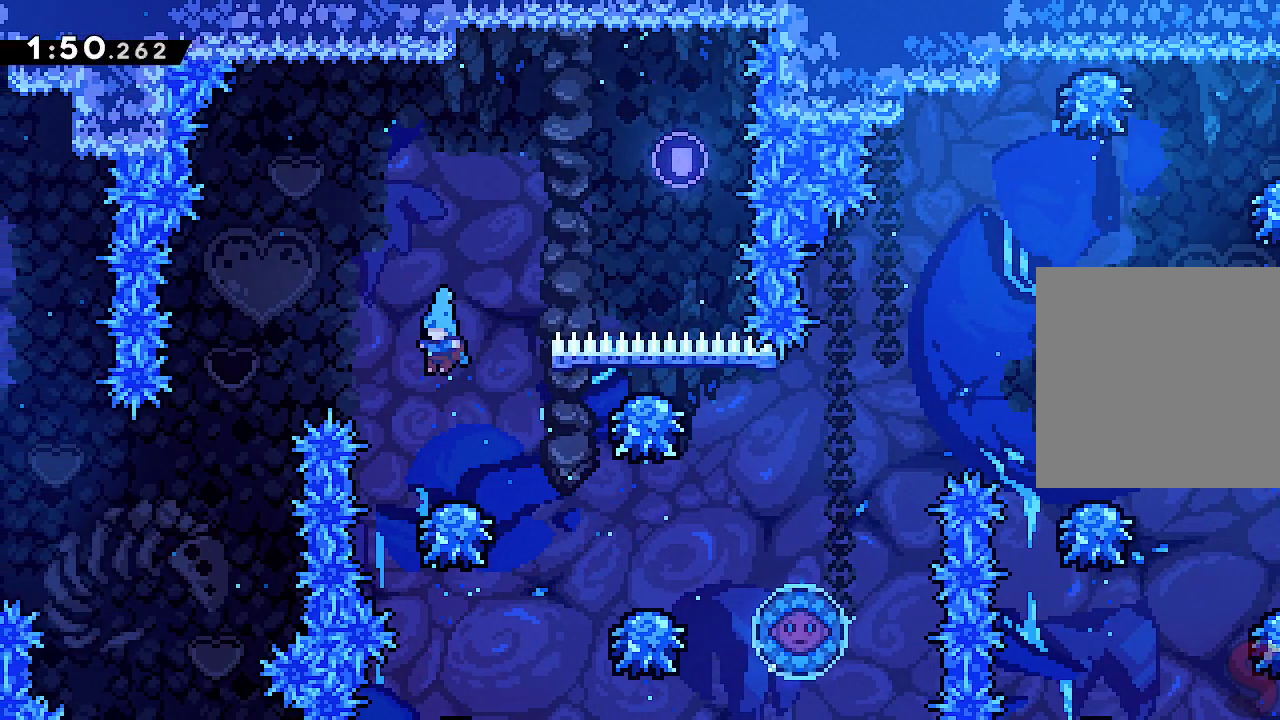
{"dt_ms": 500, "buttons": ["A"], "left_stick": "right", "events": [[333, "left_stick", "right"], [433, "A", "down"]]}
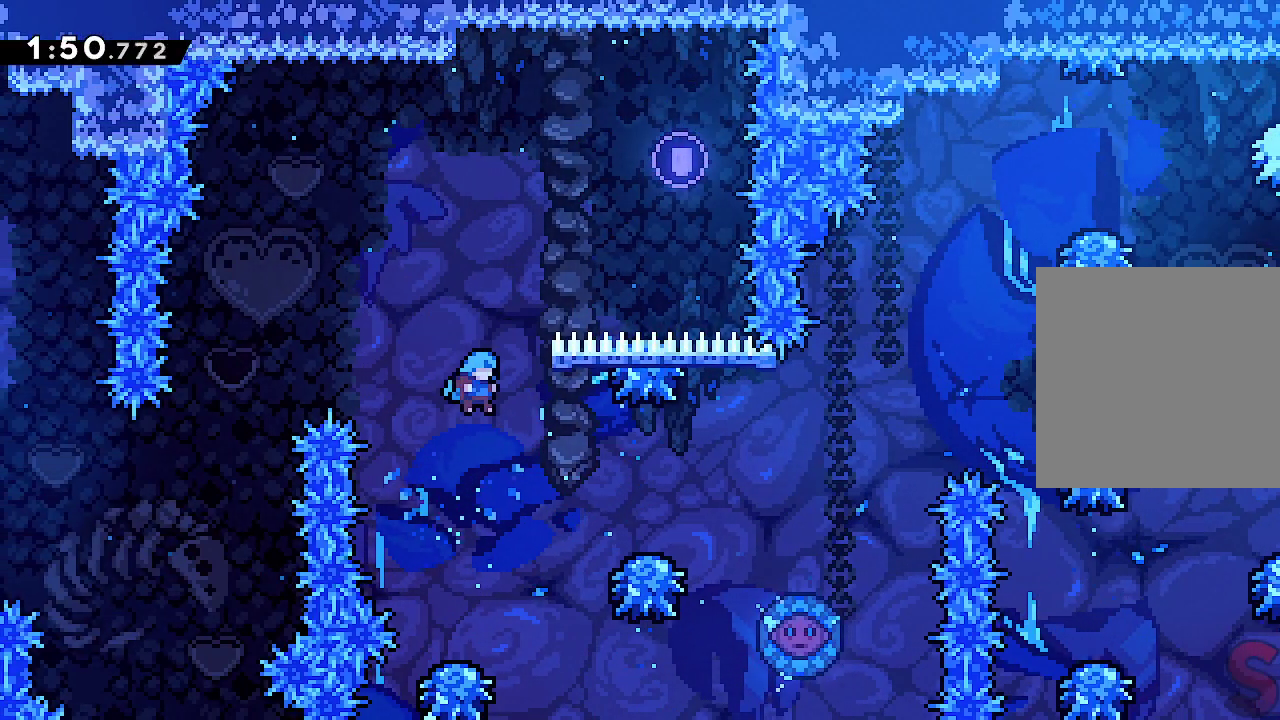
{"dt_ms": 500, "buttons": ["A"], "left_stick": "right", "events": [[50, "left_stick", "center"], [150, "R1", "down"], [150, "left_stick", "right"], [317, "R1", "up"]]}
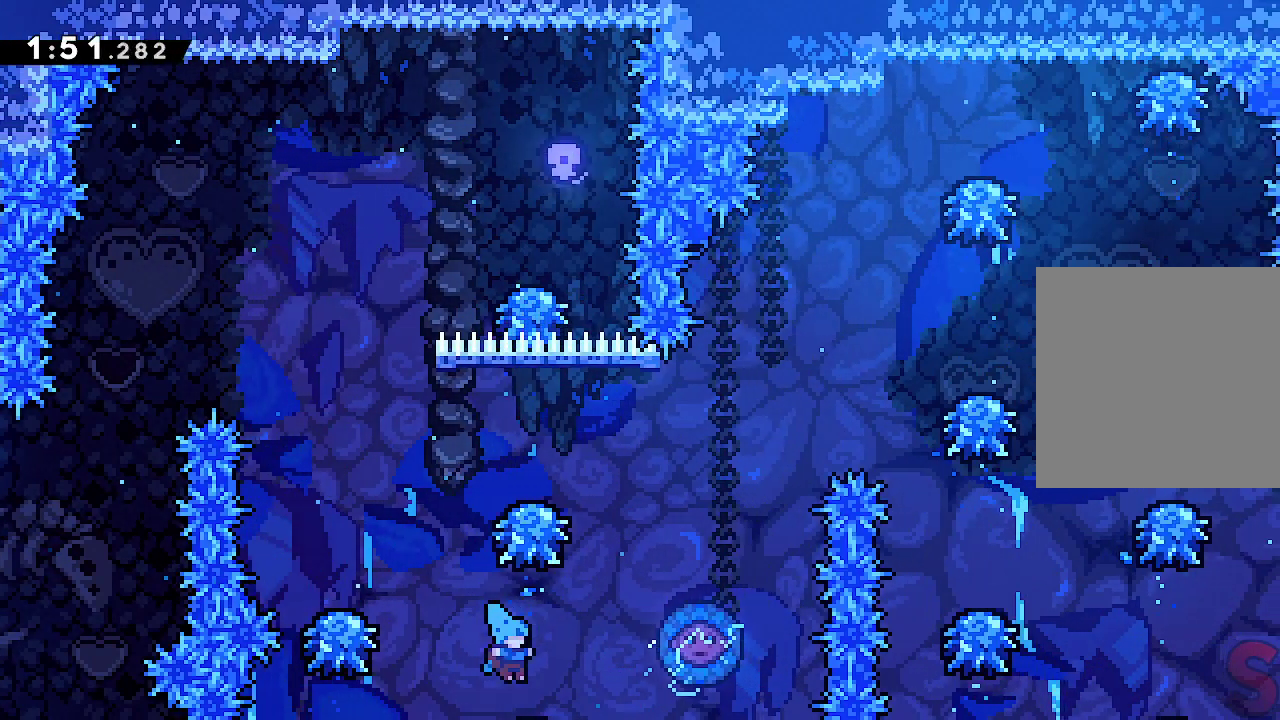
{"dt_ms": 1000, "buttons": ["A", "L1"], "left_stick": "center"}
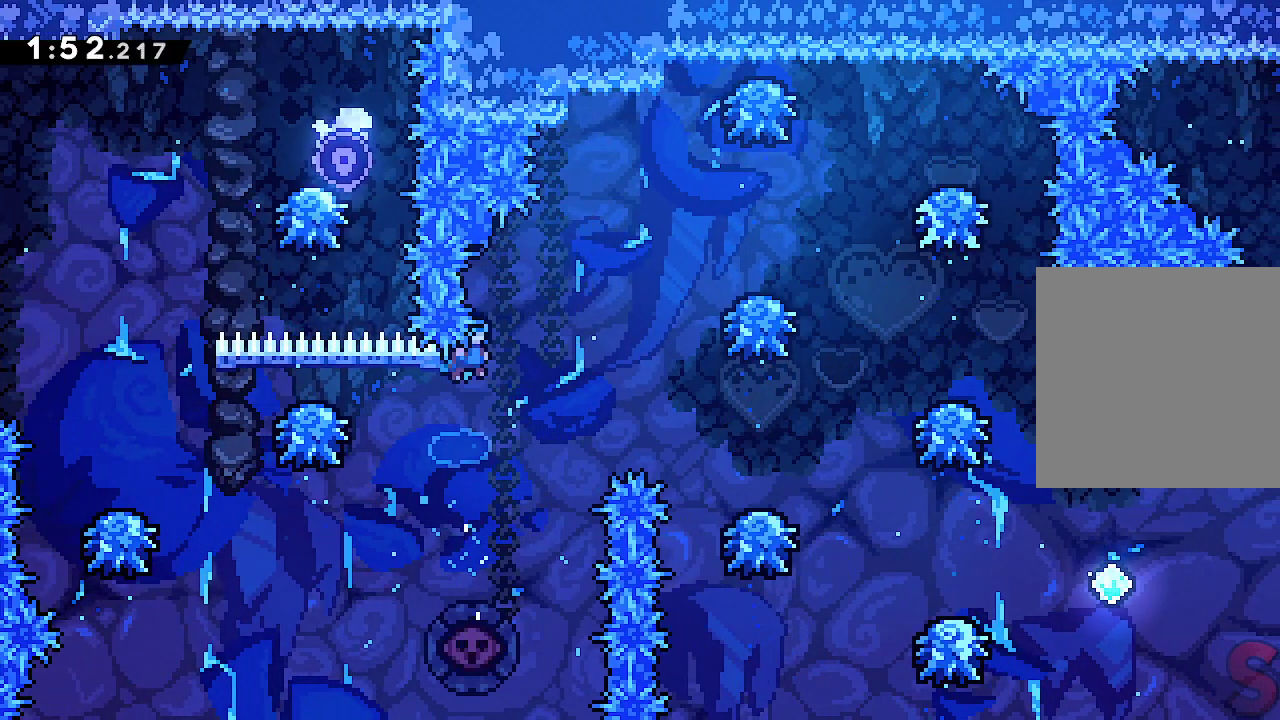
{"dt_ms": 500, "buttons": [], "left_stick": "center", "events": [[83, "L1", "up"], [417, "A", "up"], [433, "A", "down"], [500, "A", "up"]]}
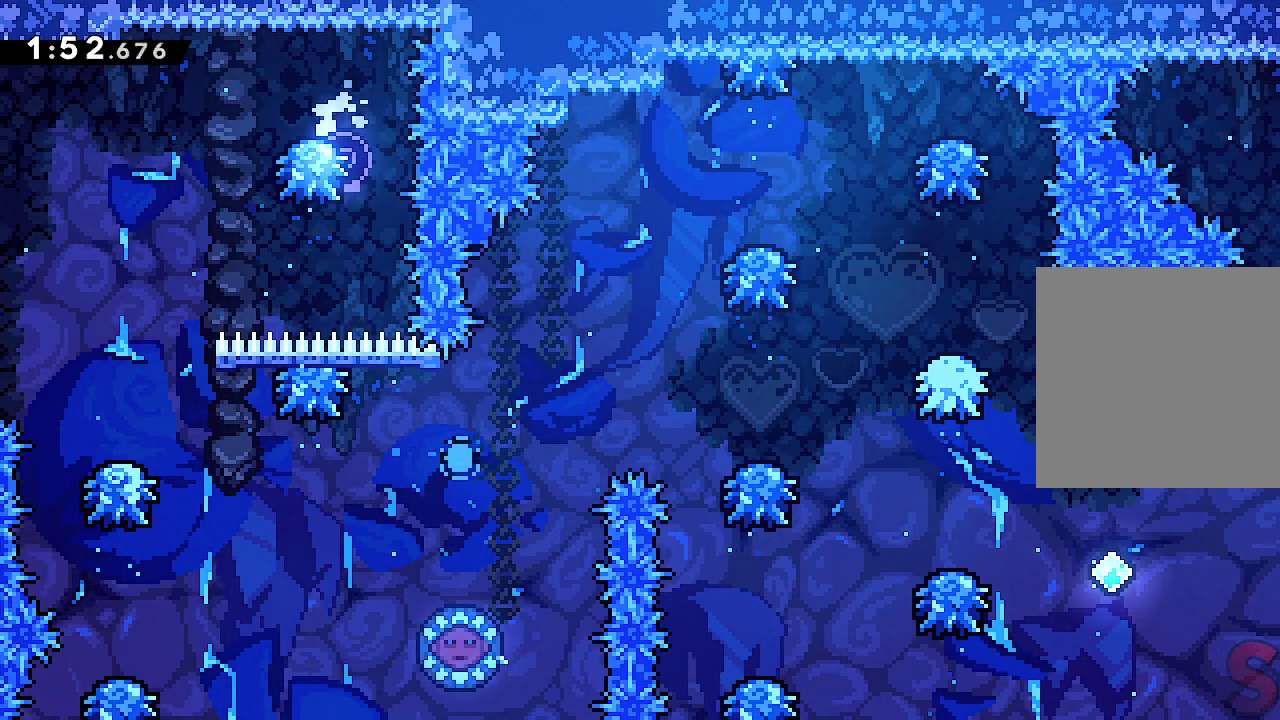
{"dt_ms": 500, "buttons": [], "left_stick": "center", "events": [[67, "A", "down"], [150, "A", "up"], [217, "A", "down"], [283, "A", "up"], [367, "A", "down"], [417, "A", "up"]]}
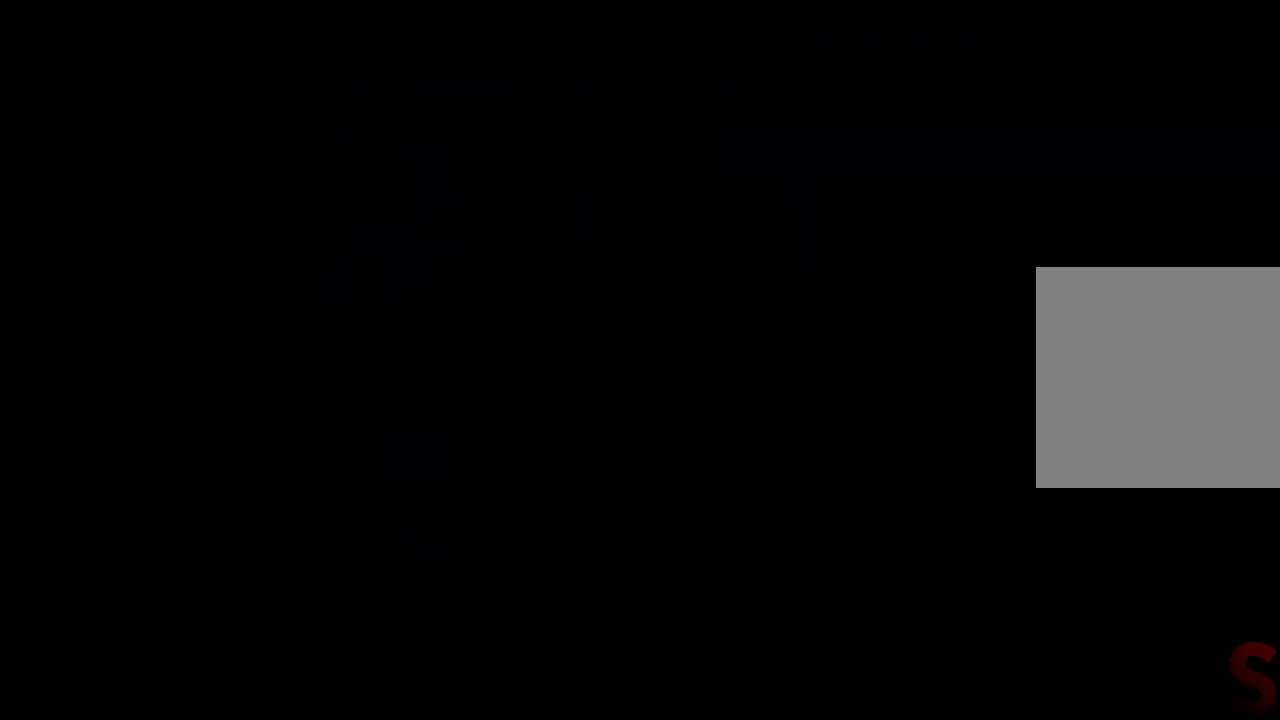
{"dt_ms": 500, "buttons": ["R1"], "left_stick": "right", "events": [[200, "R1", "down"], [283, "left_stick", "right"]]}
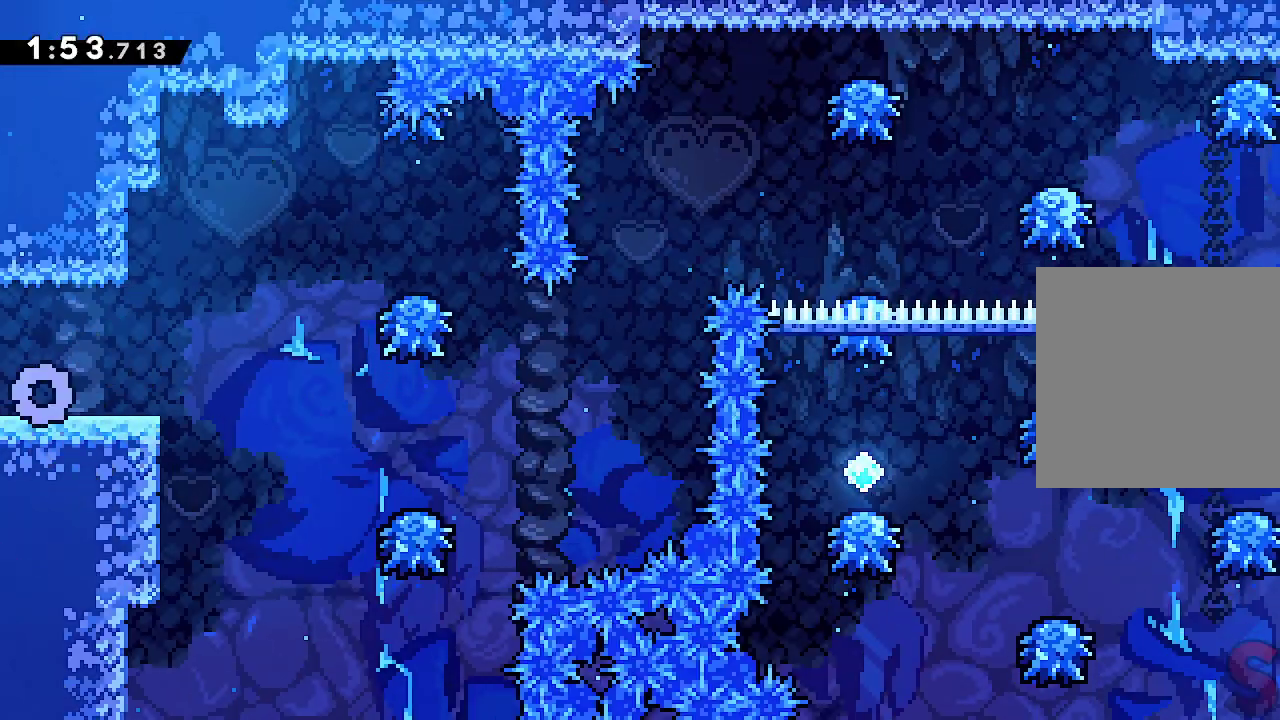
{"dt_ms": 500, "buttons": [], "left_stick": "right", "events": [[67, "R1", "up"], [383, "R1", "down"], [450, "R1", "up"]]}
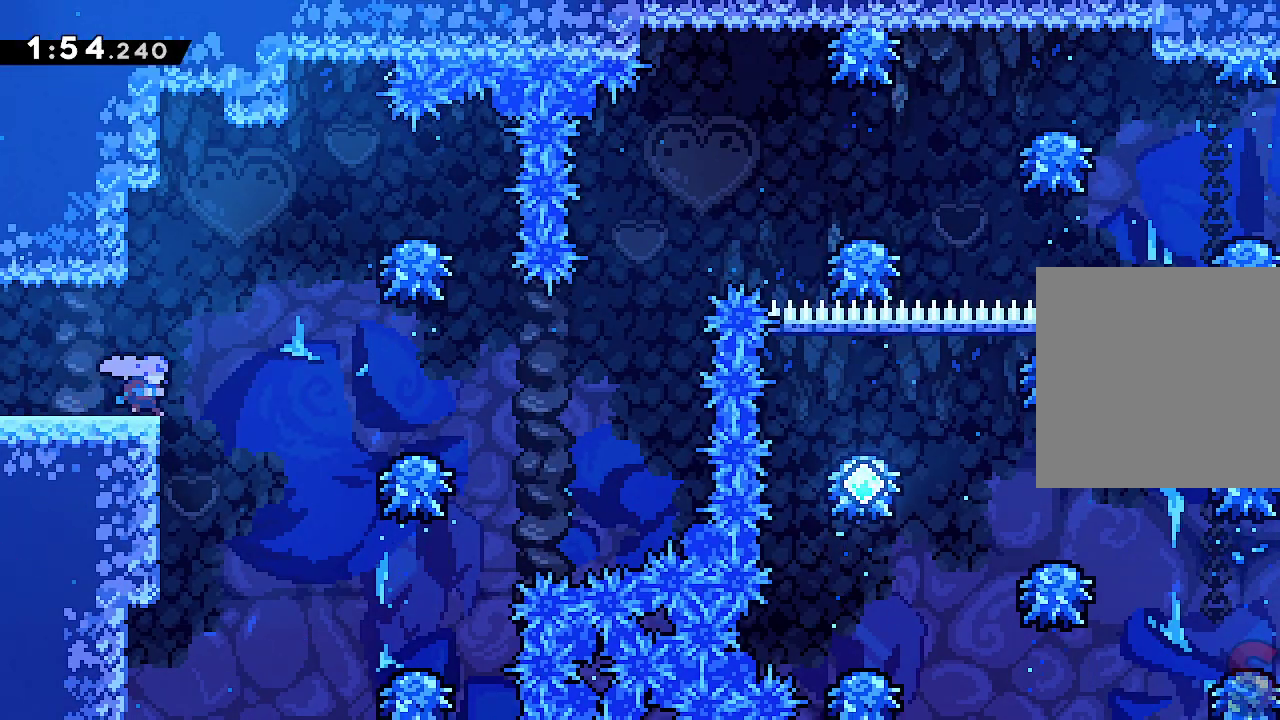
{"dt_ms": 500, "buttons": ["A"], "left_stick": "right", "events": [[33, "R1", "down"], [83, "R1", "up"], [100, "A", "down"]]}
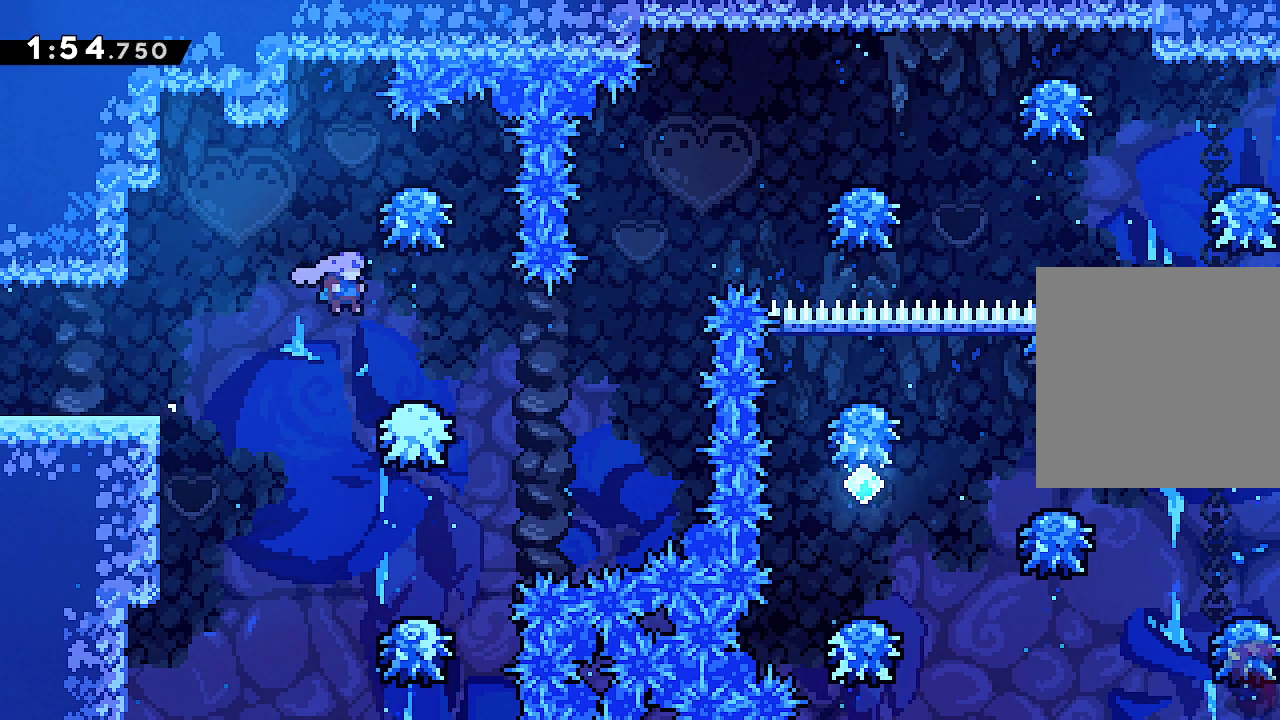
{"dt_ms": 500, "buttons": ["A"], "left_stick": "center"}
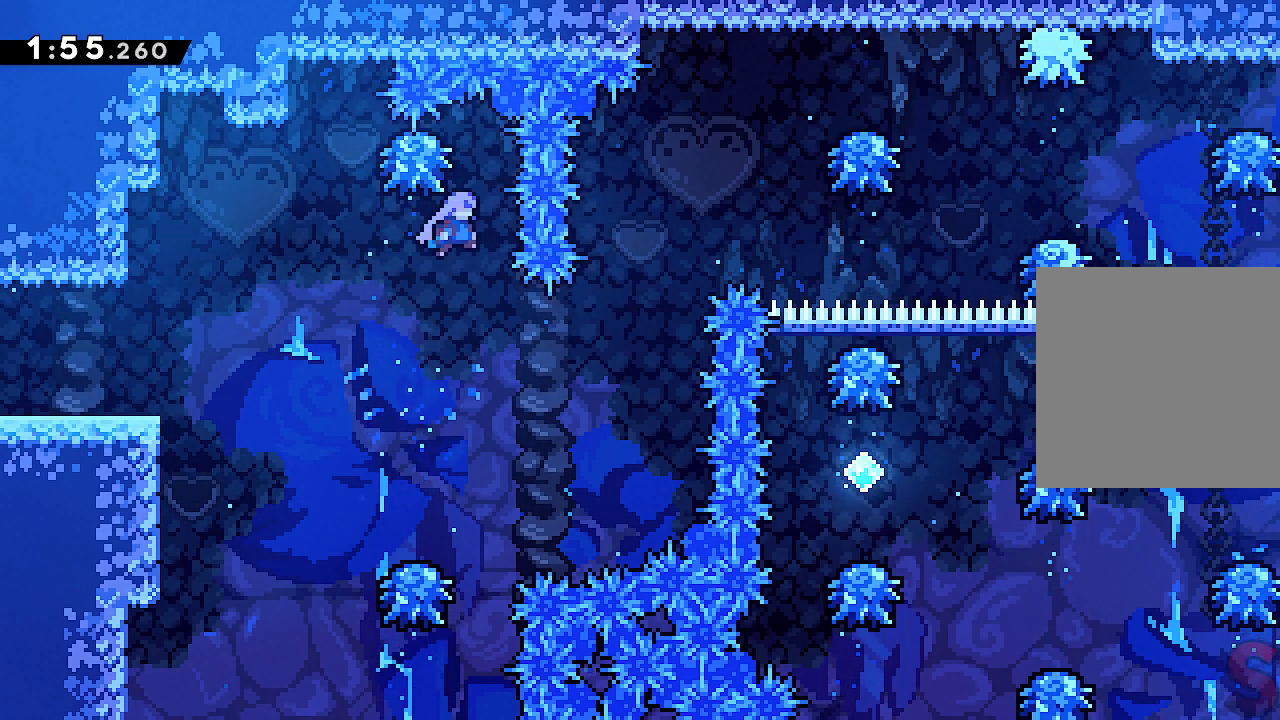
{"dt_ms": 500, "buttons": ["A", "R1"], "left_stick": "up-right", "events": [[133, "R1", "down"], [200, "left_stick", "right"], [317, "left_stick", "up-right"]]}
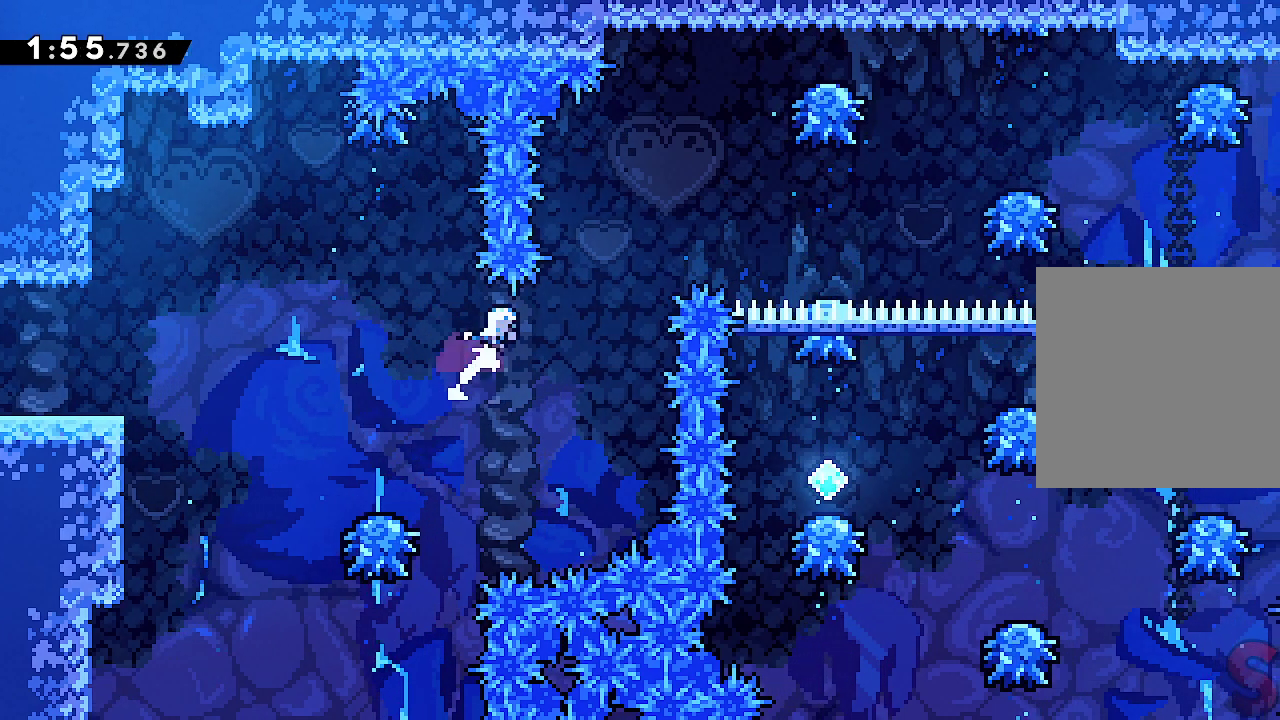
{"dt_ms": 500, "buttons": ["A"], "left_stick": "right", "events": [[117, "R1", "up"], [250, "R1", "down"], [433, "R1", "up"], [483, "left_stick", "right"]]}
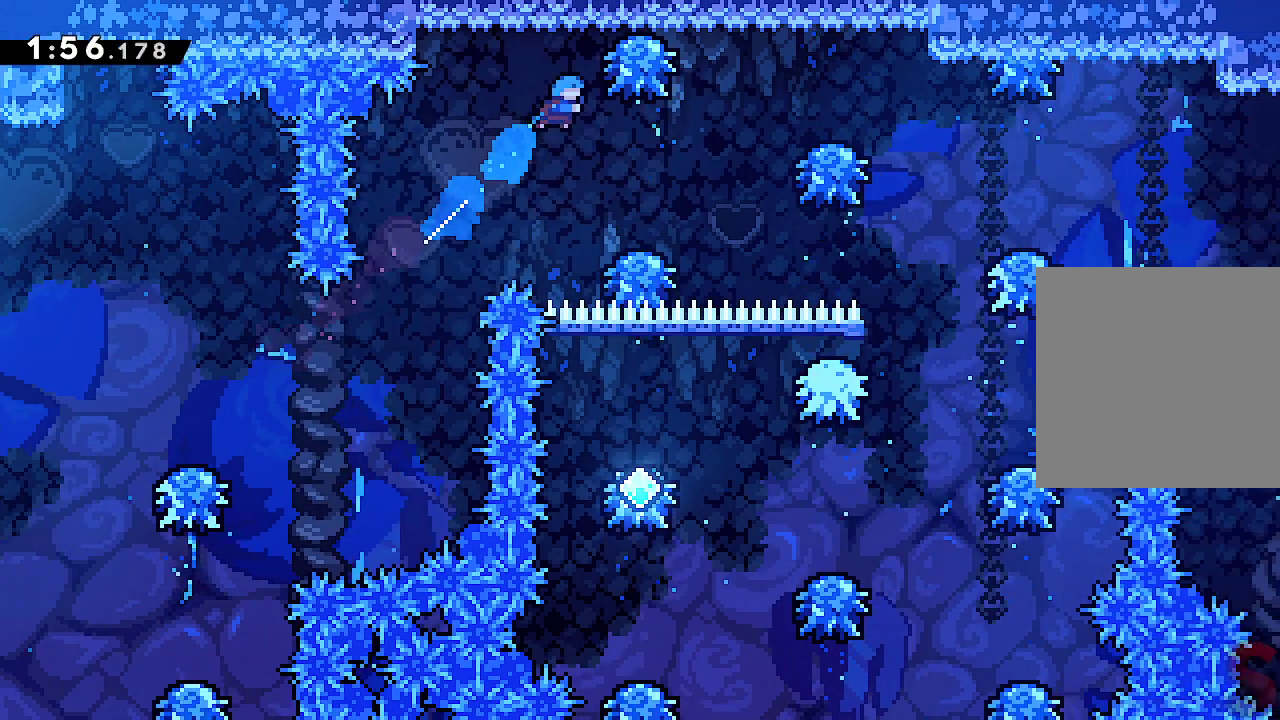
{"dt_ms": 500, "buttons": ["A"], "left_stick": "right", "events": [[83, "left_stick", "center"], [200, "R1", "down"], [267, "left_stick", "right"], [350, "R1", "up"]]}
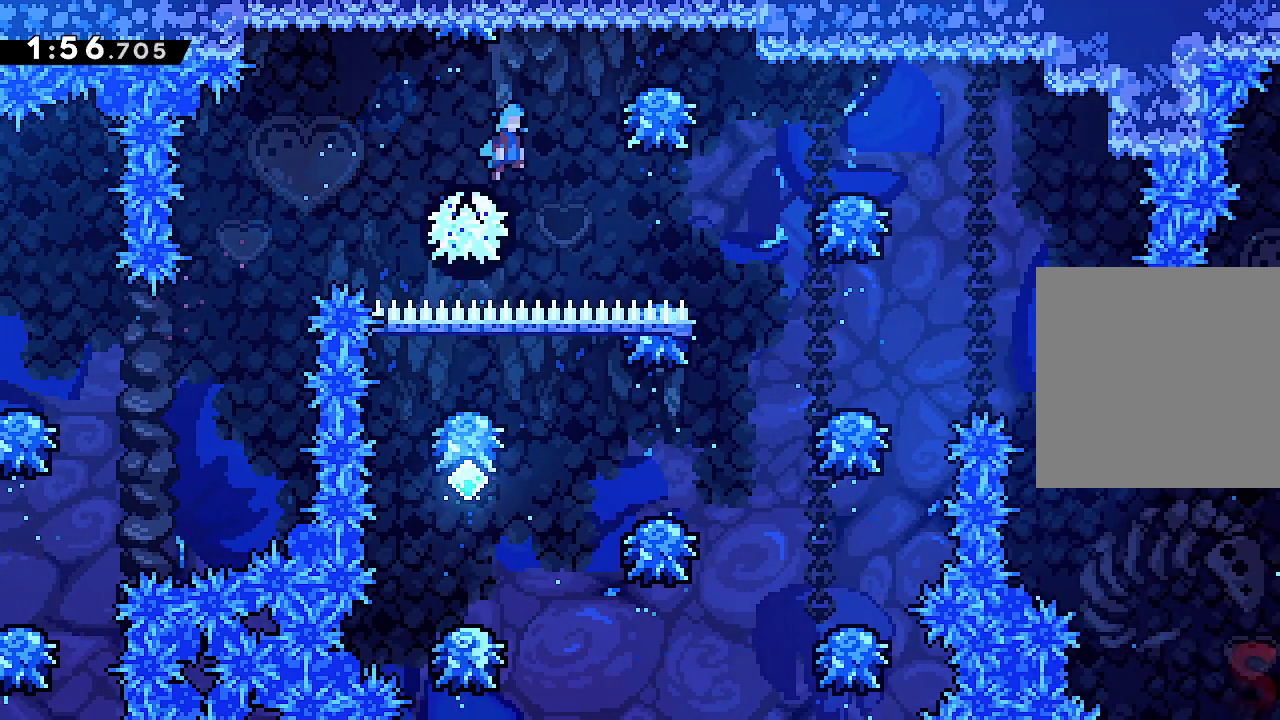
{"dt_ms": 500, "buttons": [], "left_stick": "right", "events": [[233, "L1", "down"], [283, "L1", "up"], [367, "A", "up"]]}
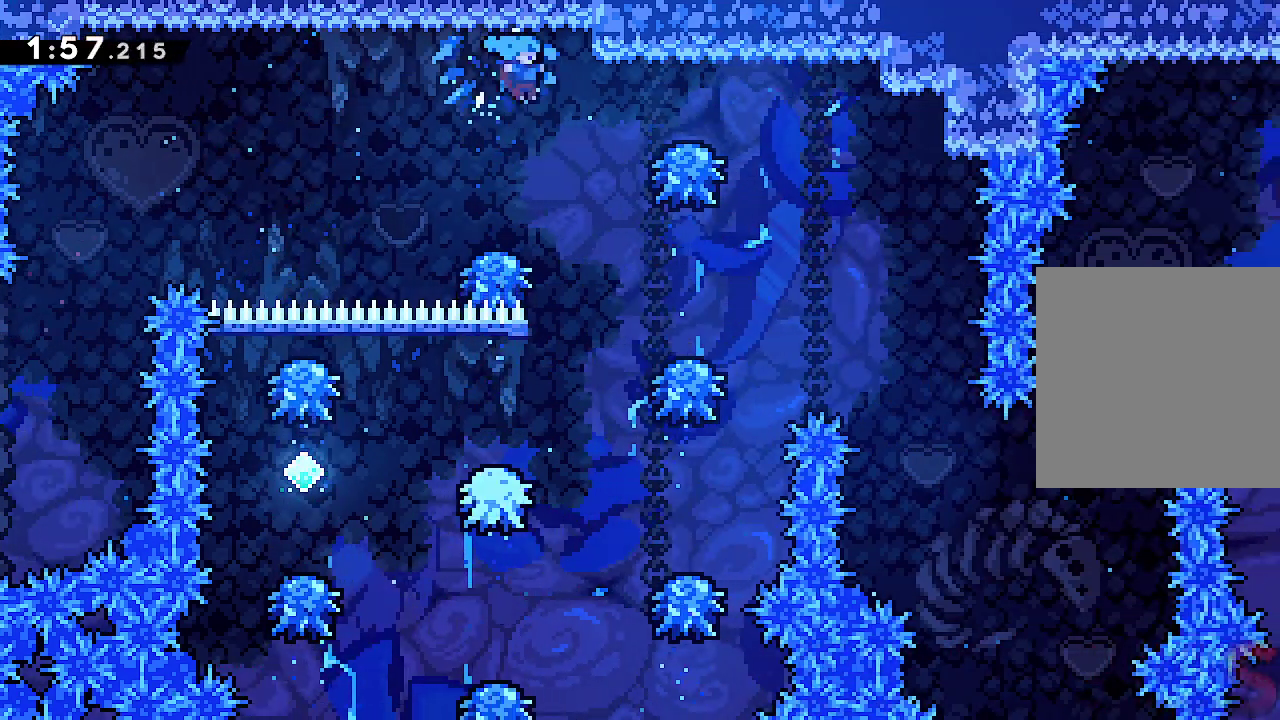
{"dt_ms": 500, "buttons": ["R1"], "left_stick": "left", "events": [[100, "left_stick", "center"], [217, "R1", "down"], [300, "left_stick", "left"]]}
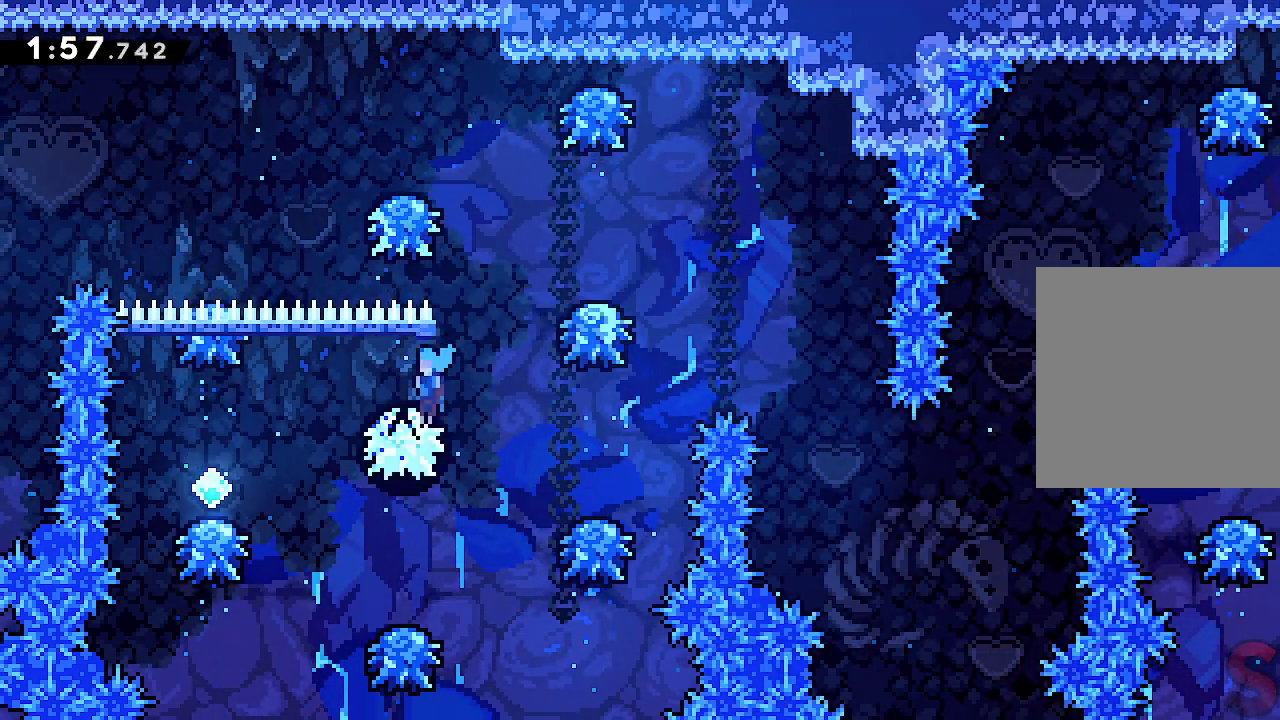
{"dt_ms": 500, "buttons": [], "left_stick": "left", "events": [[117, "R1", "up"]]}
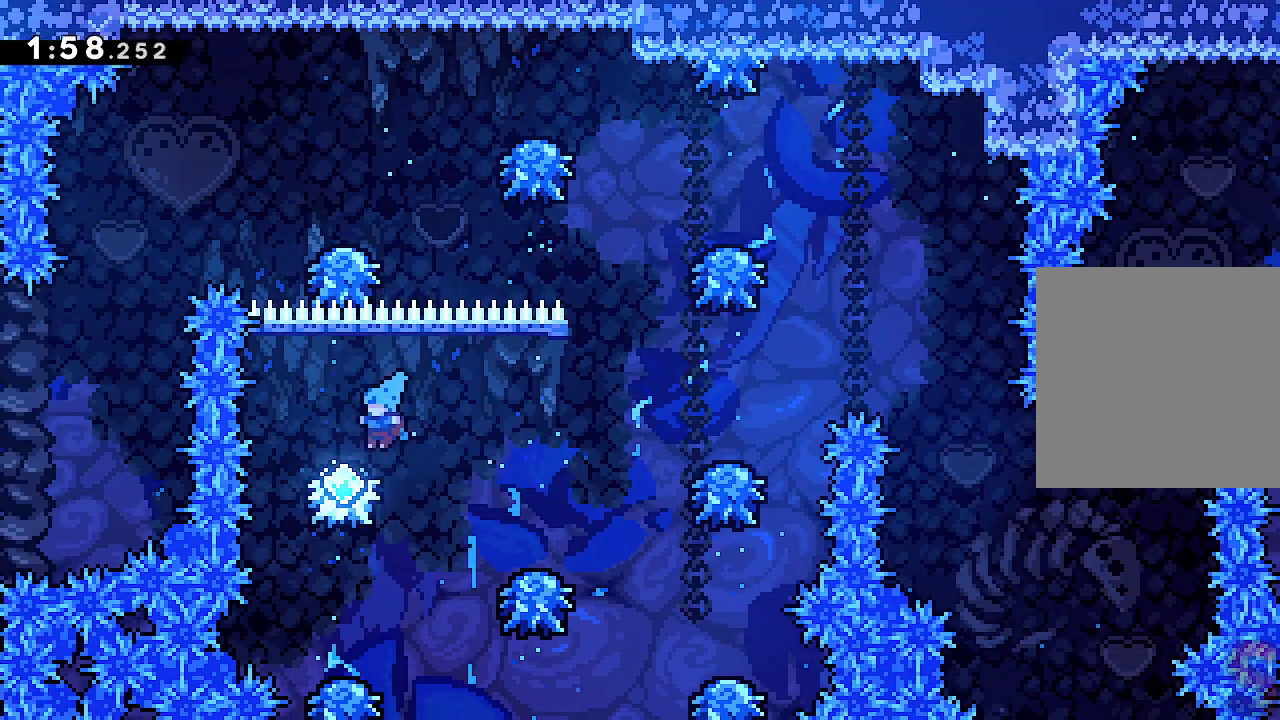
{"dt_ms": 500, "buttons": ["A", "L1"], "left_stick": "right", "events": [[83, "left_stick", "right"], [133, "L1", "down"], [267, "L1", "up"], [333, "A", "down"], [483, "L1", "down"]]}
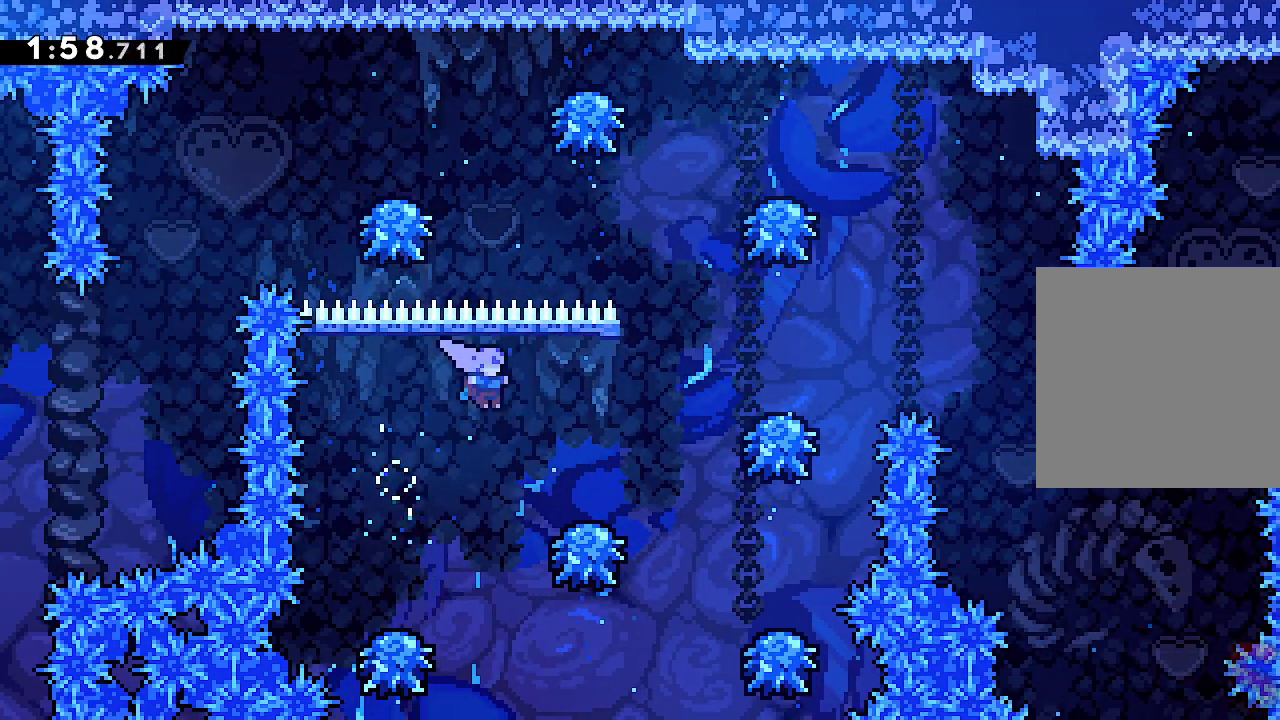
{"dt_ms": 500, "buttons": ["A", "R1"], "left_stick": "right", "events": [[100, "L1", "up"], [350, "R1", "down"]]}
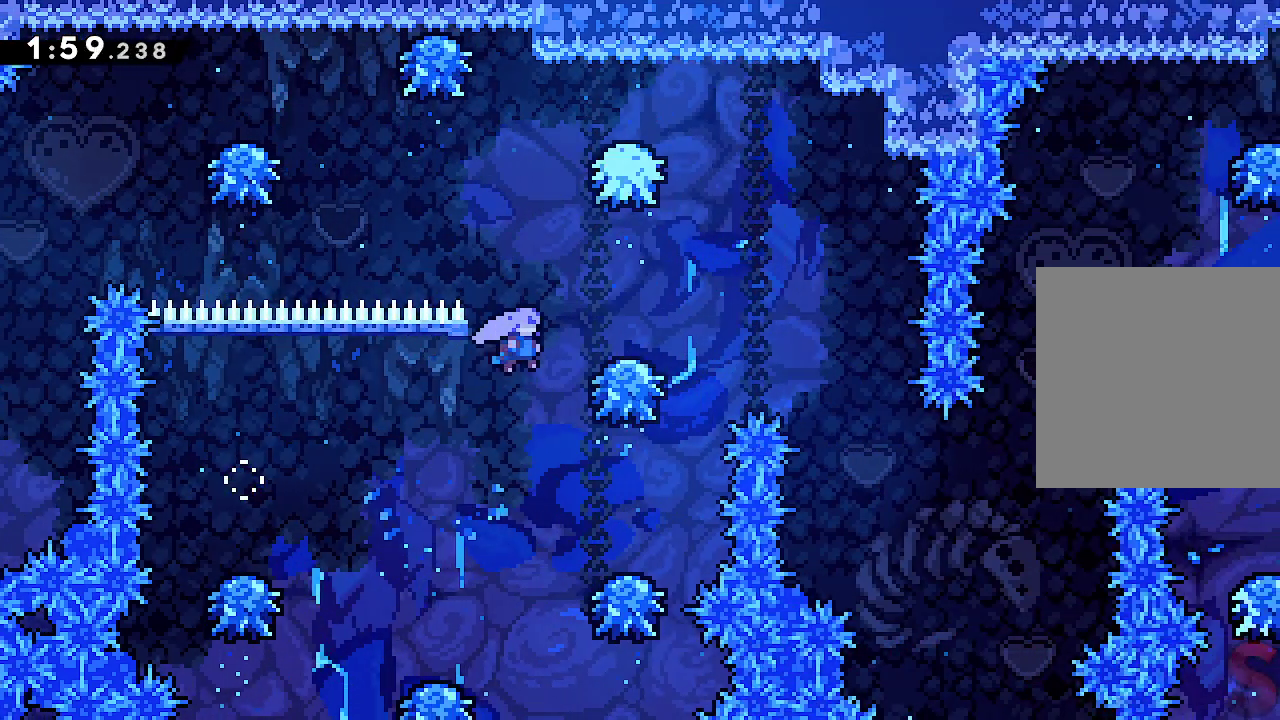
{"dt_ms": 500, "buttons": ["A"], "left_stick": "right", "events": [[33, "left_stick", "center"], [83, "R1", "up"], [167, "left_stick", "right"]]}
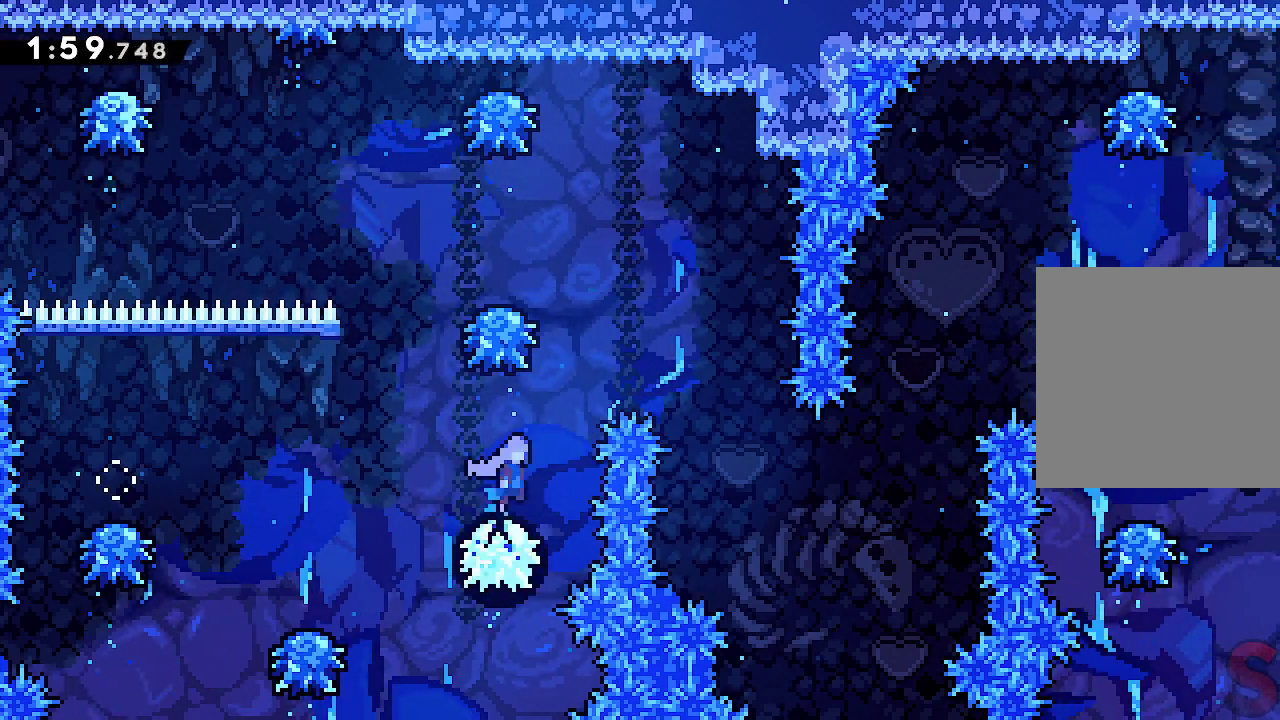
{"dt_ms": 500, "buttons": ["A", "L1", "R1"], "left_stick": "right", "events": [[33, "R1", "down"], [450, "L1", "down"]]}